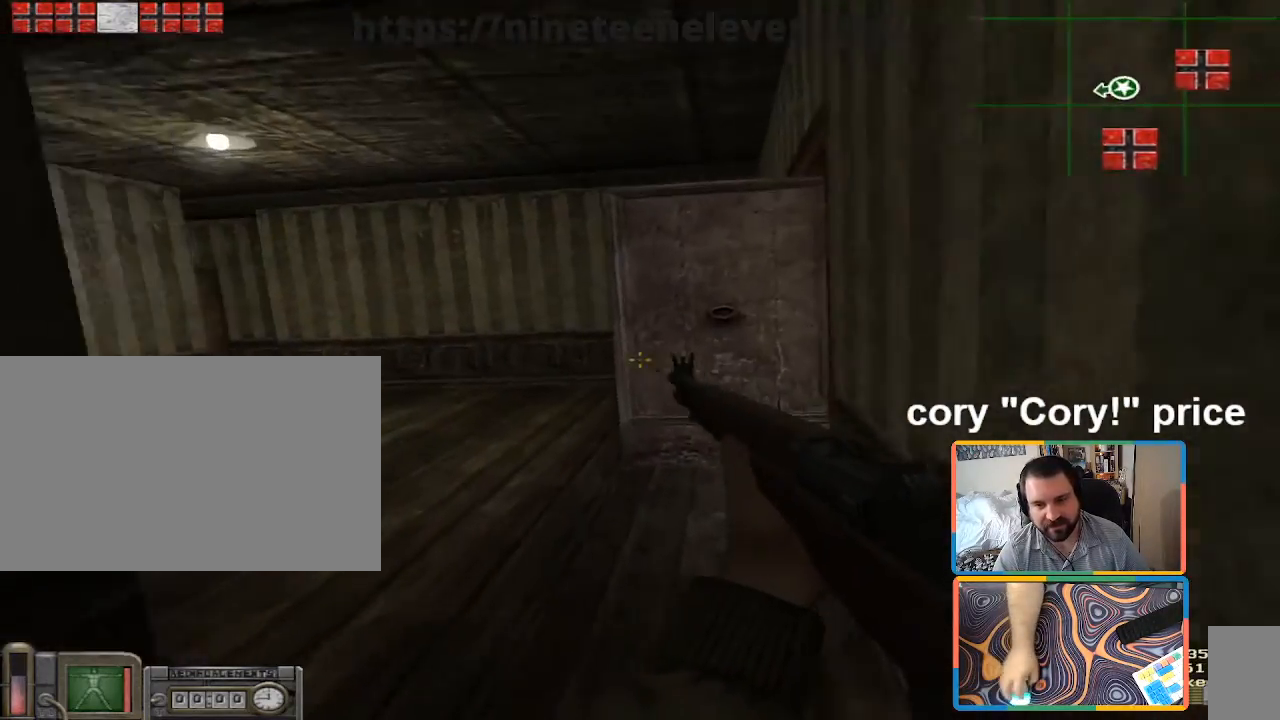
Gameplay with keyboard and mouse; each line is a JSON object with the keys and mouse buttons held at the frame after it. "events" lists presses ("down") and releases ("up") of "1", "2", "3", "4", "5", "a", "alt", "b", "c", "ctrl", "d", "e", "f", "g", "q", "r", "s", "shift", "space", "t", "tab", "tilde", "v", "w", "x", "z", "mouse_left", "mouse_wheel", "mouse_right", "mouse_mb4" and "mouse_mb5" between this image and that frame as [ms after this image, input, new state], when the widget could be followed in between. "mouse_left", "mouse_wheel", "mouse_right", "mouse_mb4", "mouse_mb5" = the "left", "wheel", "right", "mb4", "mb5" buttons of the "mouse" list. No other keys are recorded. "wheel" means that the mouse wheel is clicked or scrolled. Mouse movement is not recorded.
{"keys": [], "mouse": [], "events": [[67, "d", "up"], [167, "a", "down"], [267, "w", "up"], [450, "a", "up"]]}
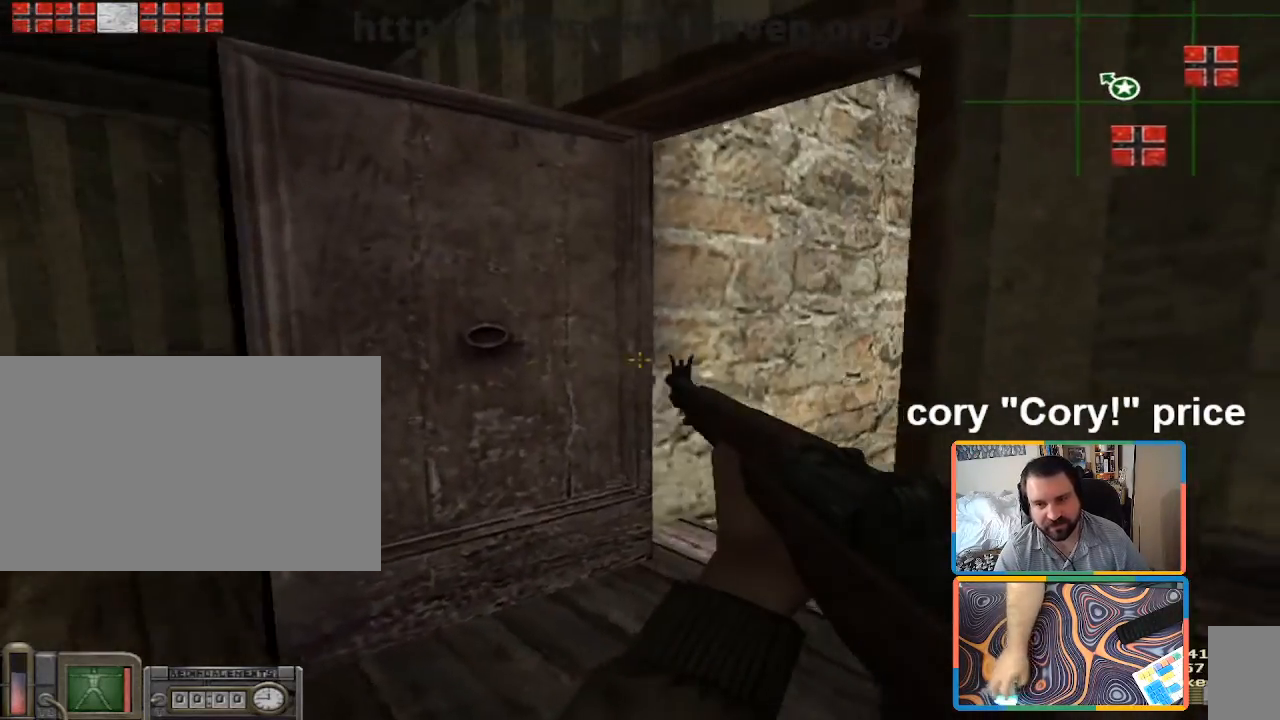
{"keys": ["a"], "mouse": [], "events": [[33, "d", "down"], [83, "w", "down"], [133, "d", "up"], [317, "a", "down"], [467, "w", "up"]]}
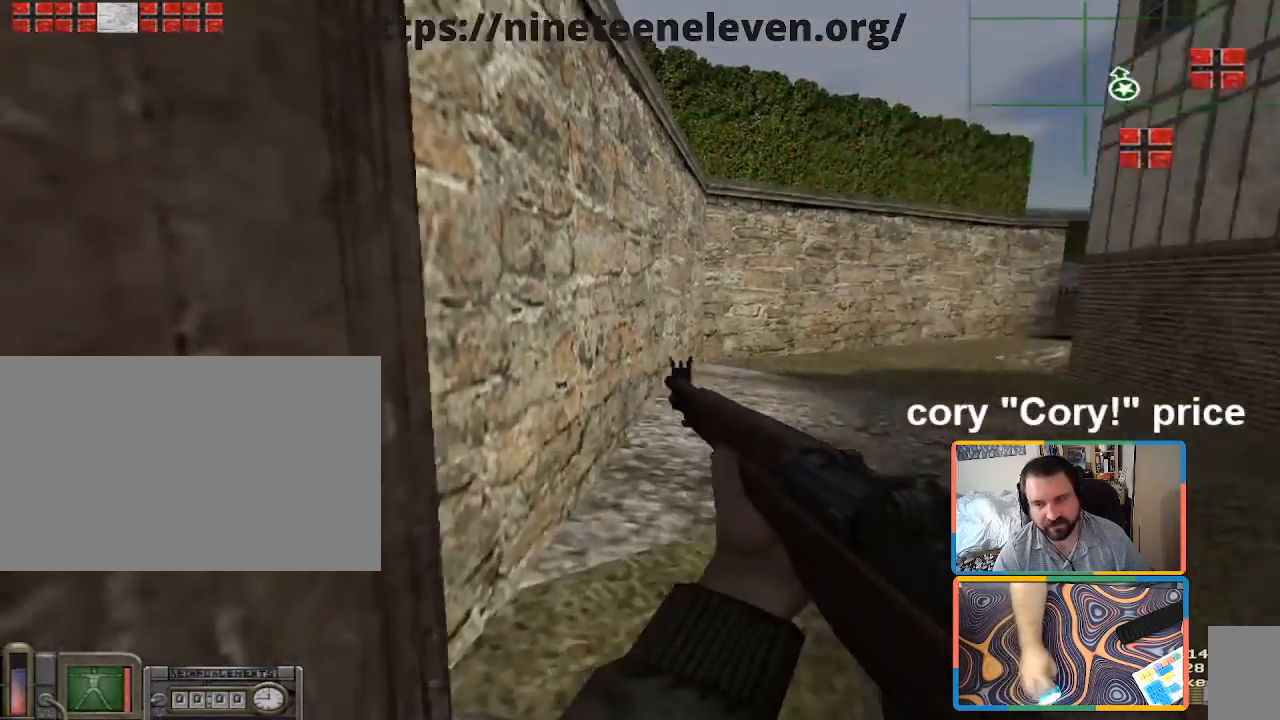
{"keys": ["a", "s"], "mouse": [], "events": [[50, "a", "up"], [100, "s", "down"], [200, "d", "down"], [333, "d", "up"], [483, "a", "down"]]}
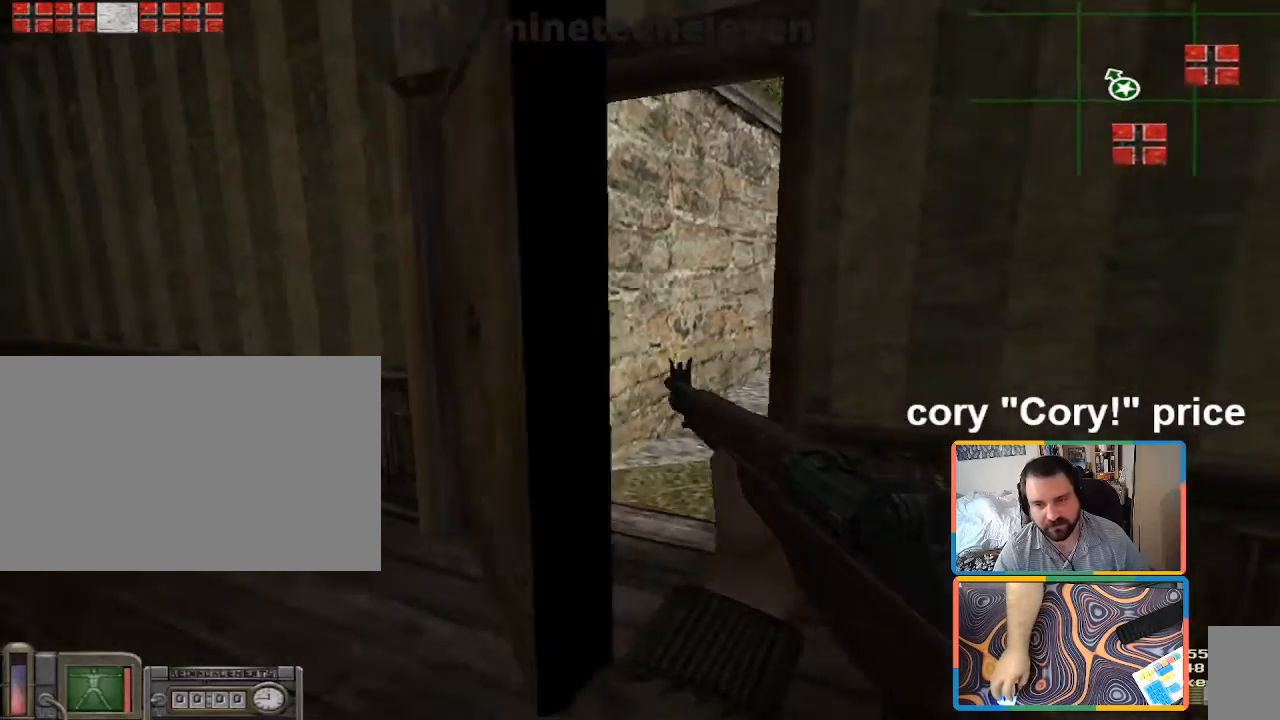
{"keys": ["w"], "mouse": [], "events": [[33, "s", "up"], [67, "a", "up"], [167, "w", "down"]]}
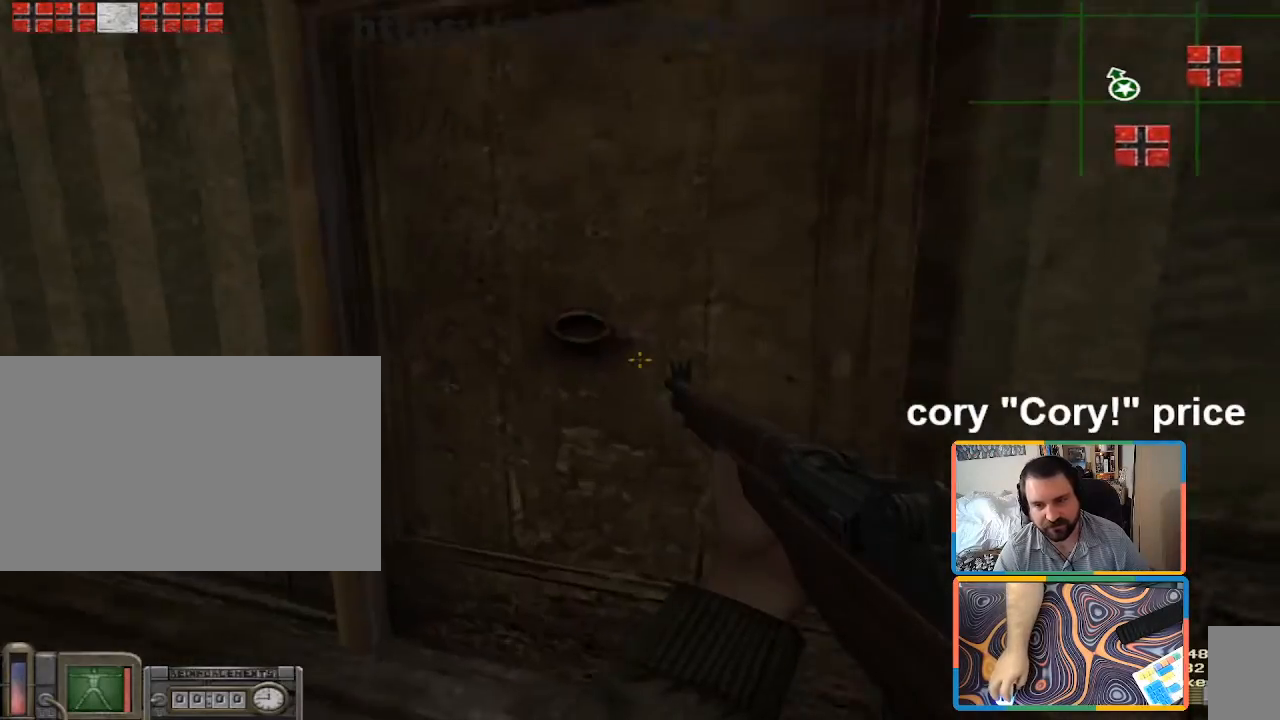
{"keys": [], "mouse": [], "events": [[33, "w", "up"], [133, "s", "down"], [233, "s", "up"]]}
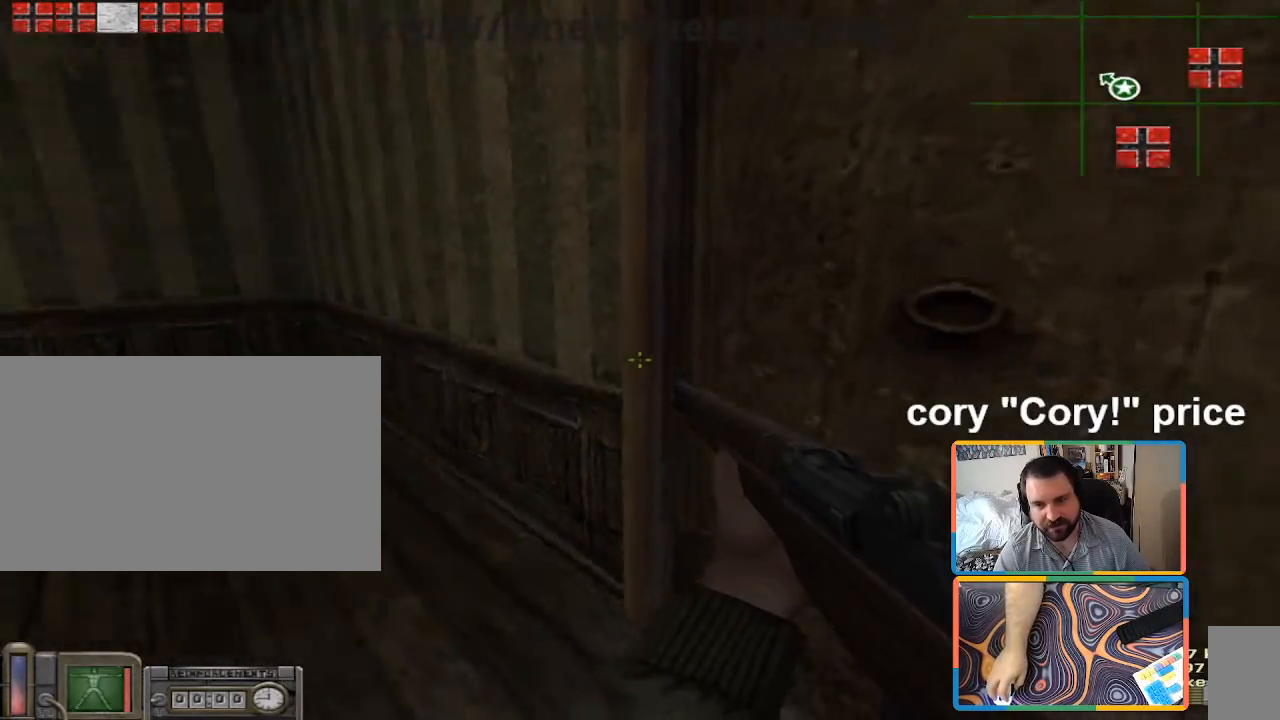
{"keys": ["w"], "mouse": [], "events": [[483, "w", "down"]]}
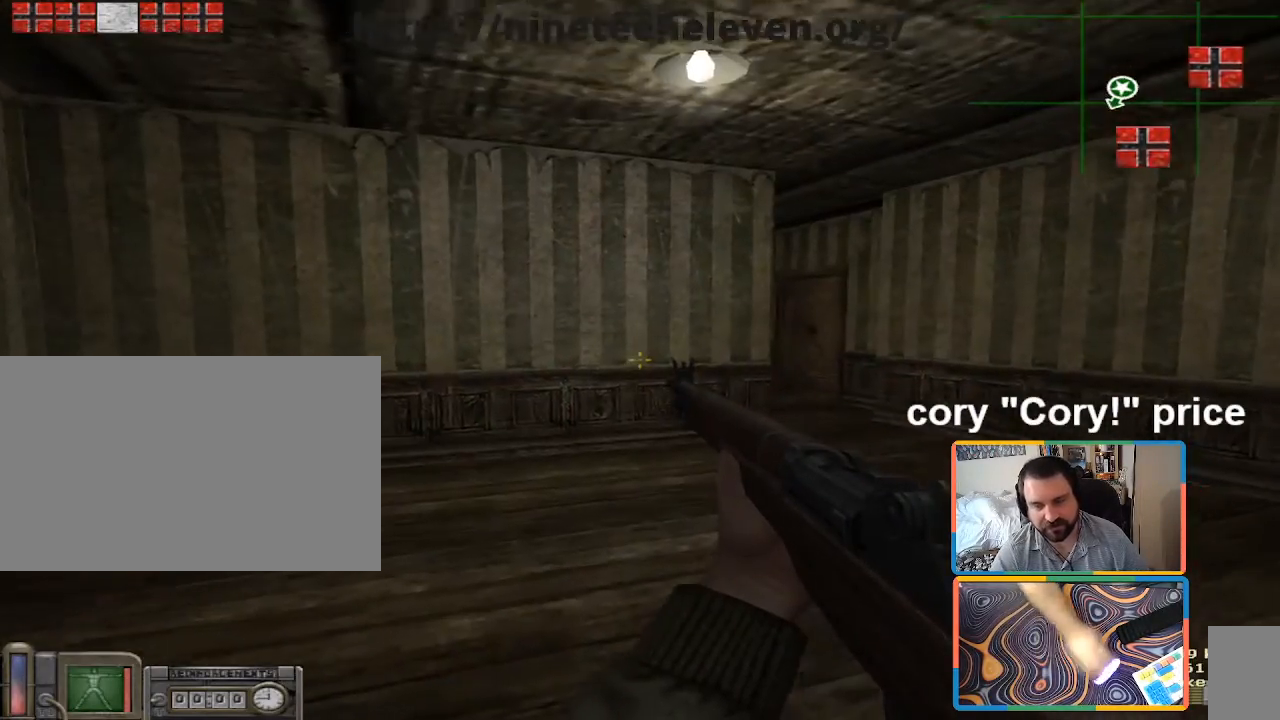
{"keys": [], "mouse": [], "events": [[33, "d", "down"], [167, "d", "up"], [167, "w", "up"]]}
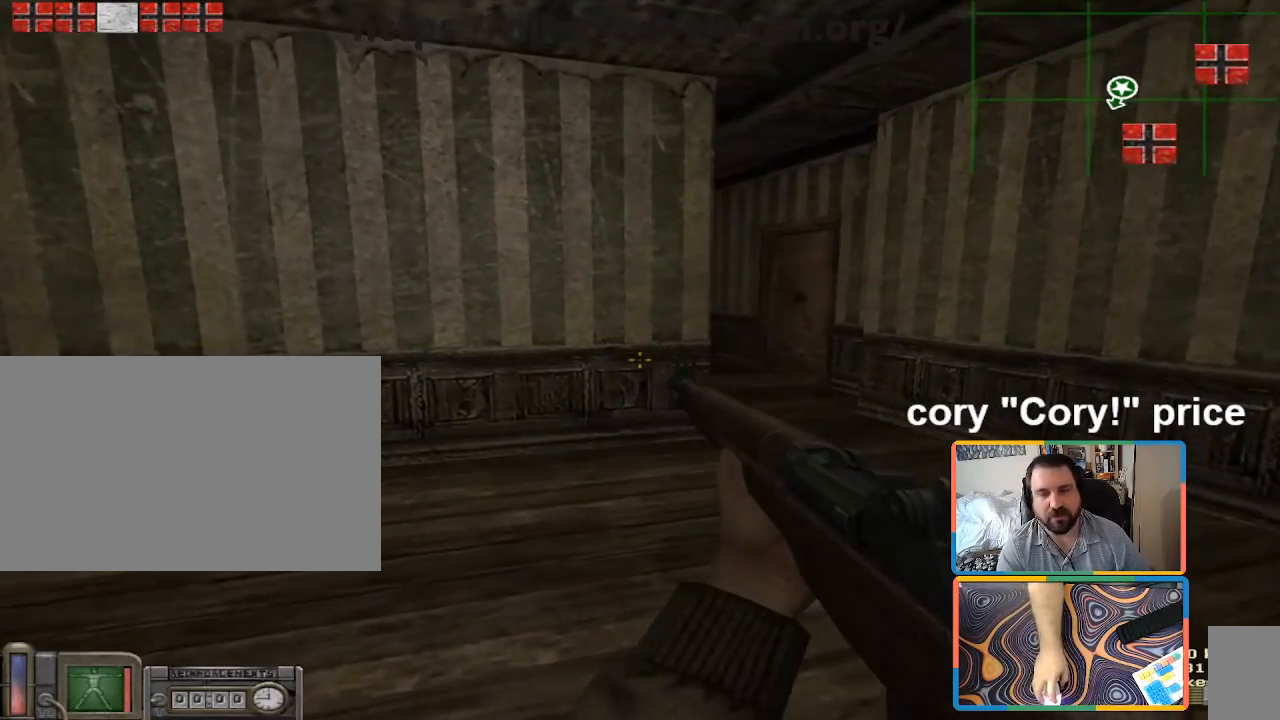
{"keys": [], "mouse": [], "events": []}
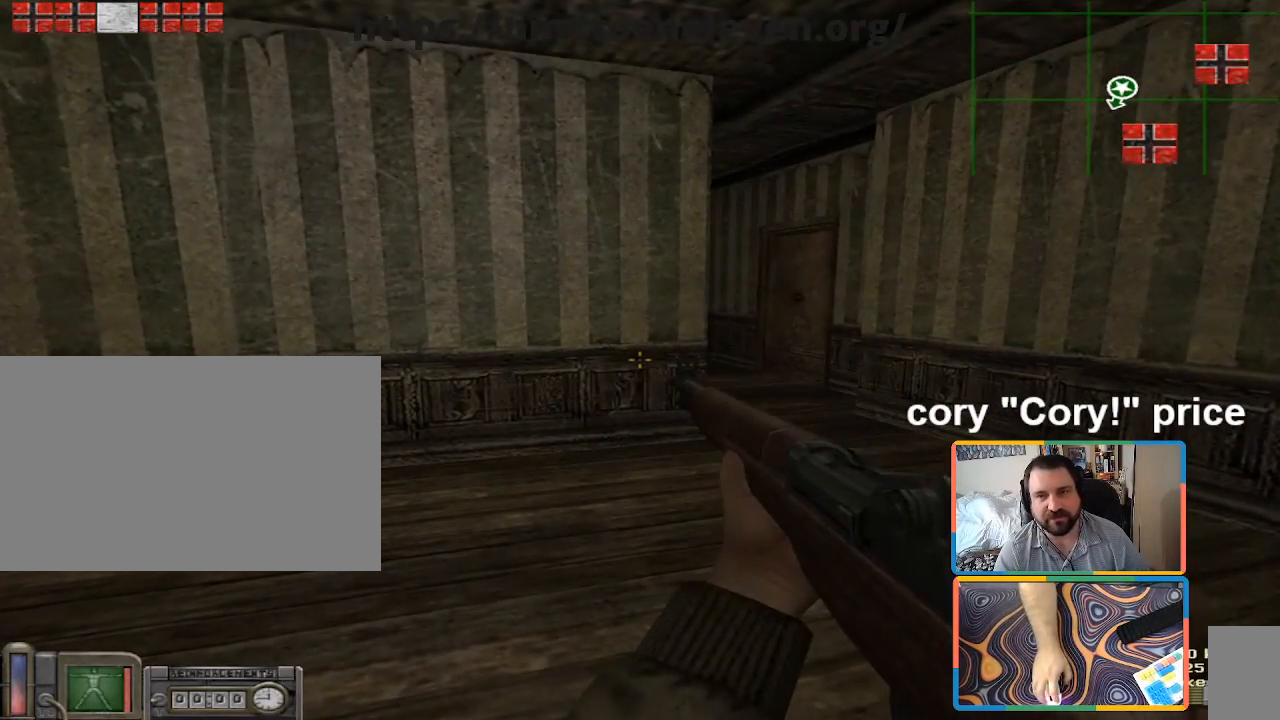
{"keys": [], "mouse": [], "events": []}
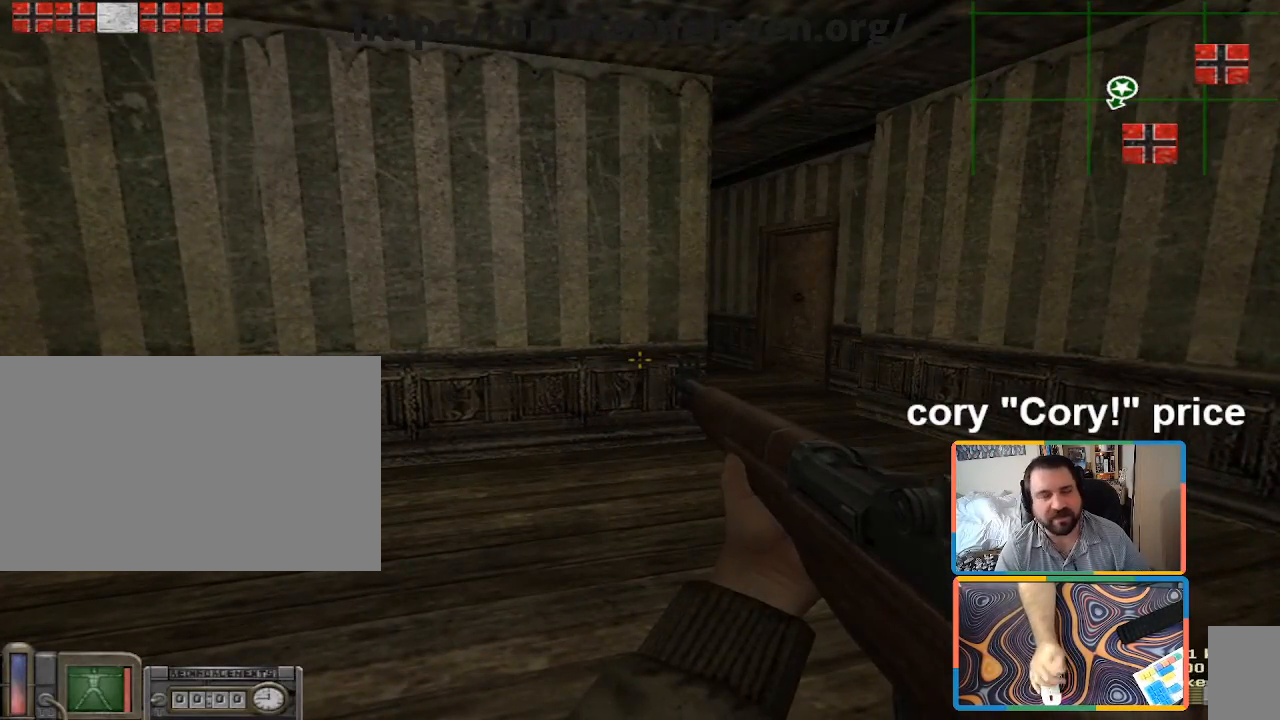
{"keys": [], "mouse": [], "events": []}
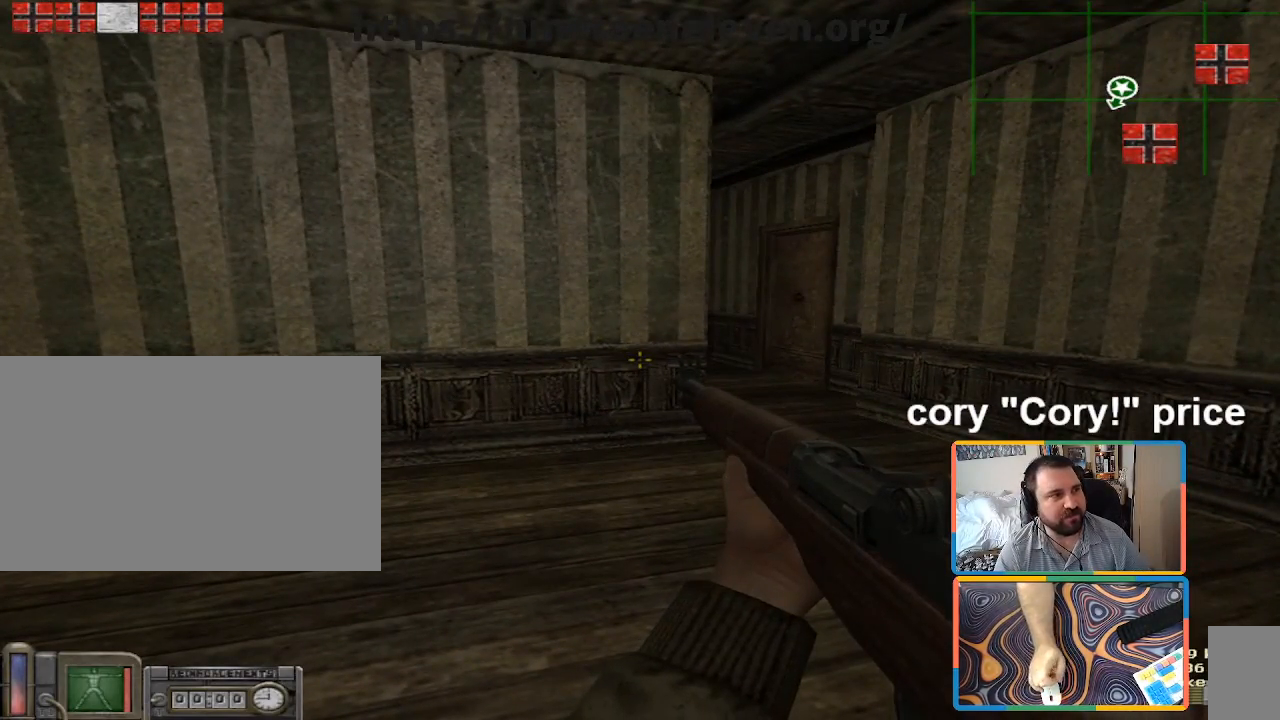
{"keys": [], "mouse": [], "events": []}
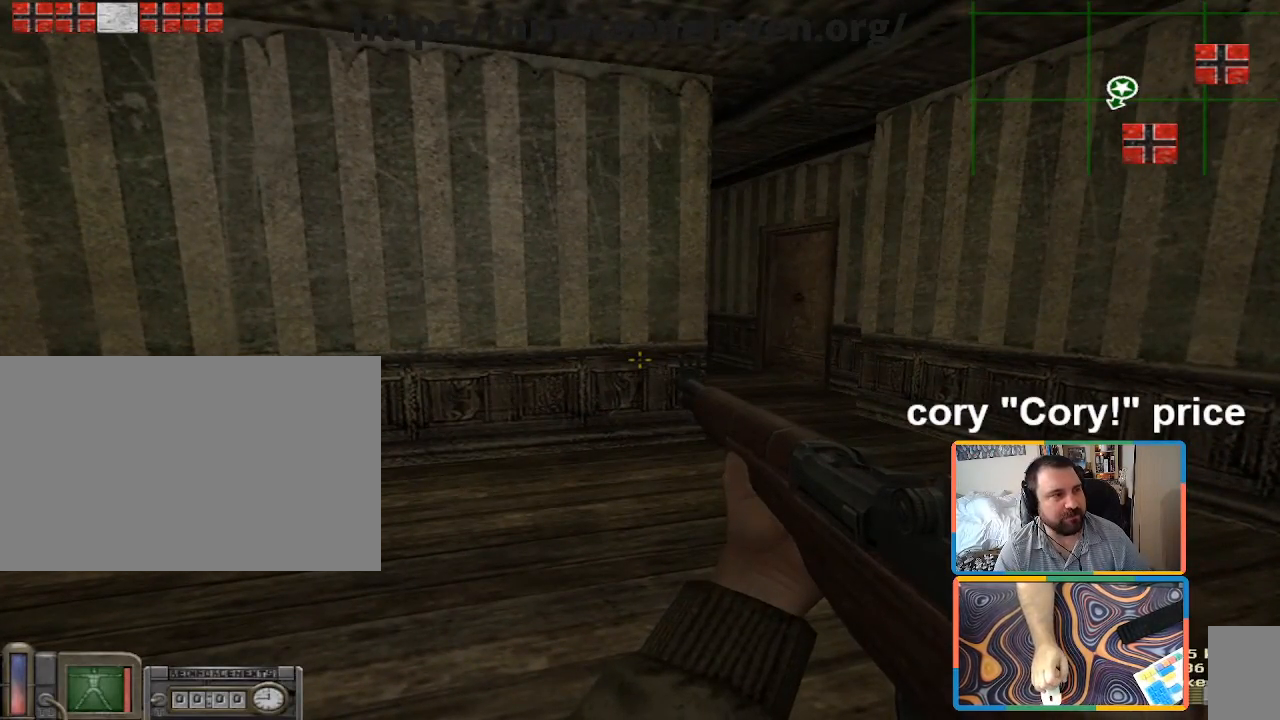
{"keys": [], "mouse": [], "events": []}
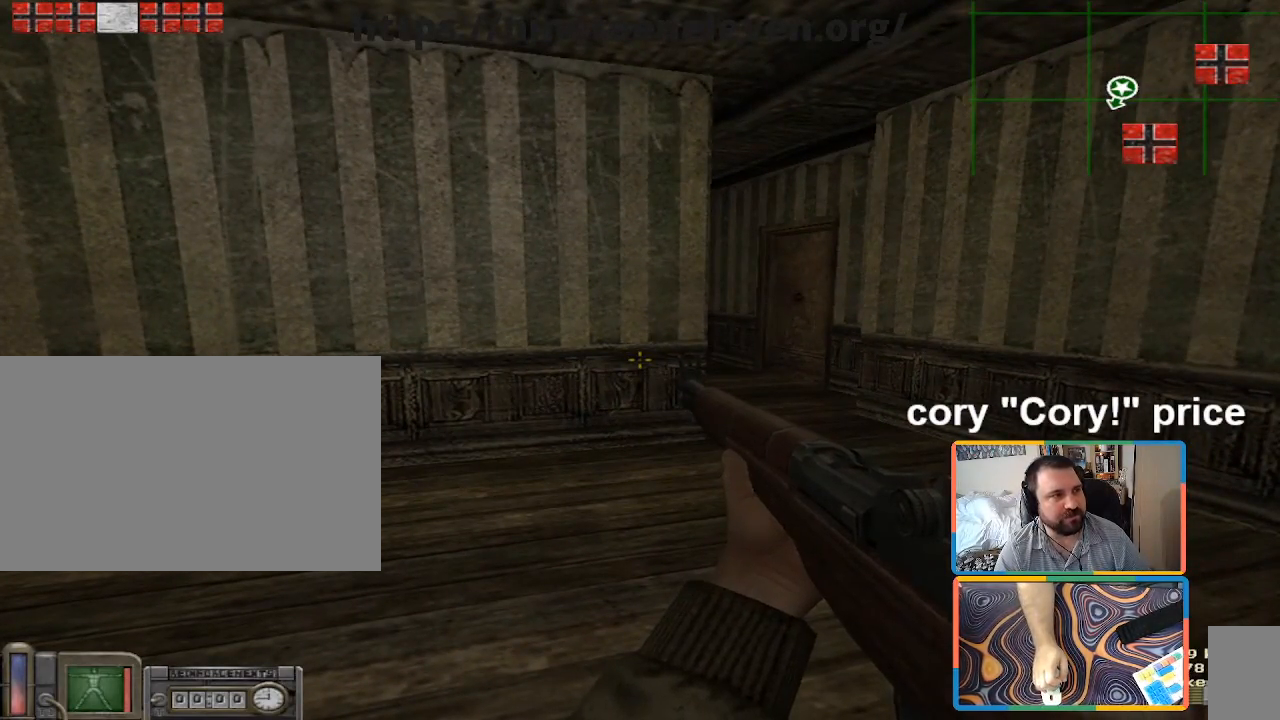
{"keys": [], "mouse": [], "events": []}
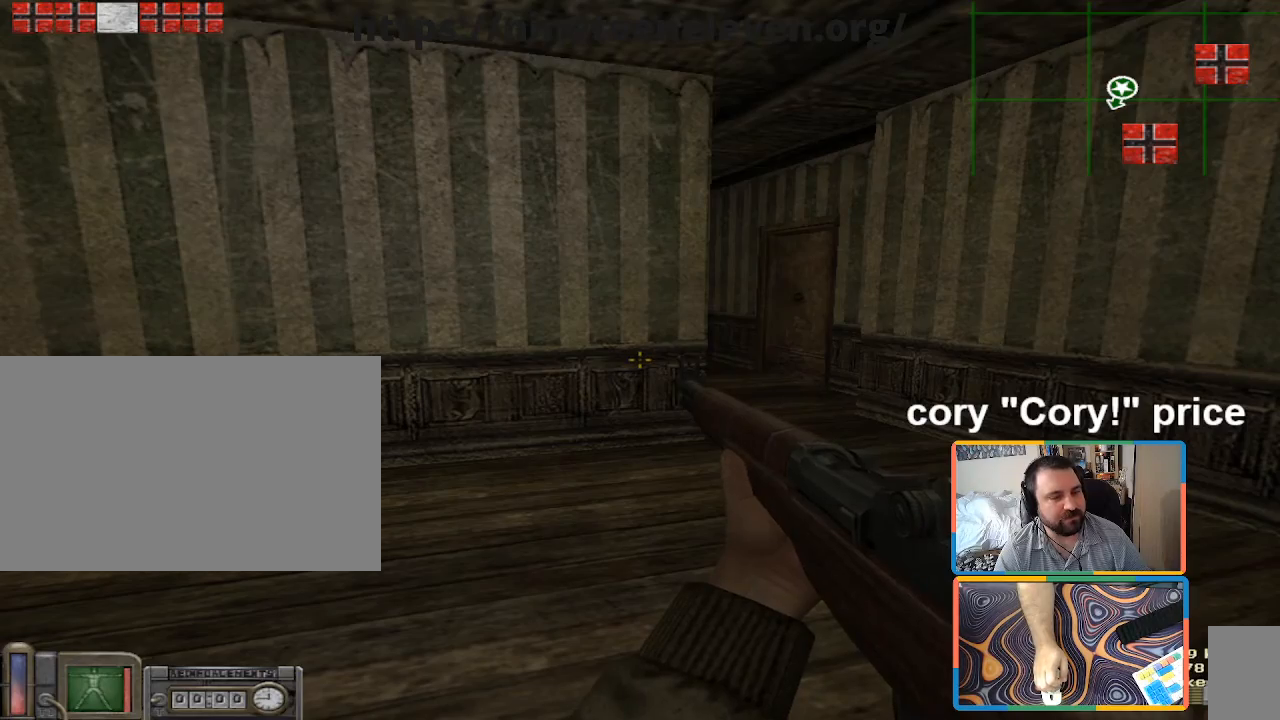
{"keys": [], "mouse": [], "events": []}
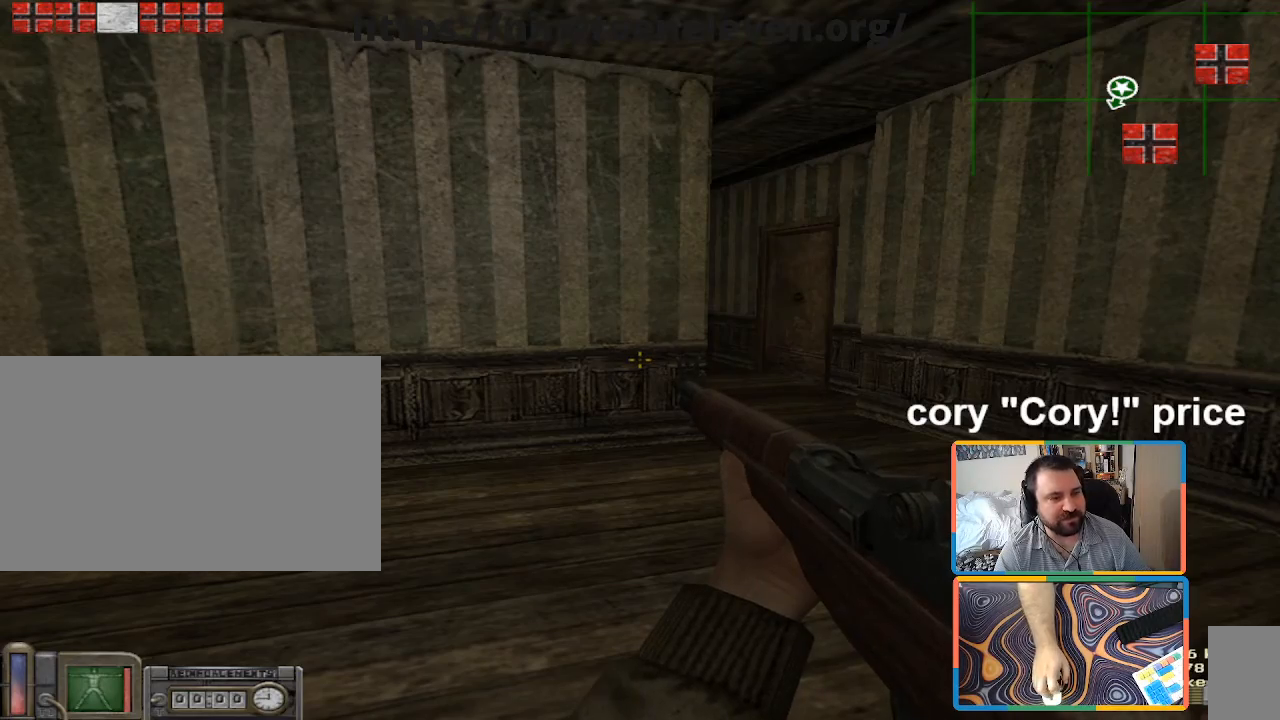
{"keys": ["d", "w"], "mouse": [], "events": [[483, "d", "down"], [483, "w", "down"]]}
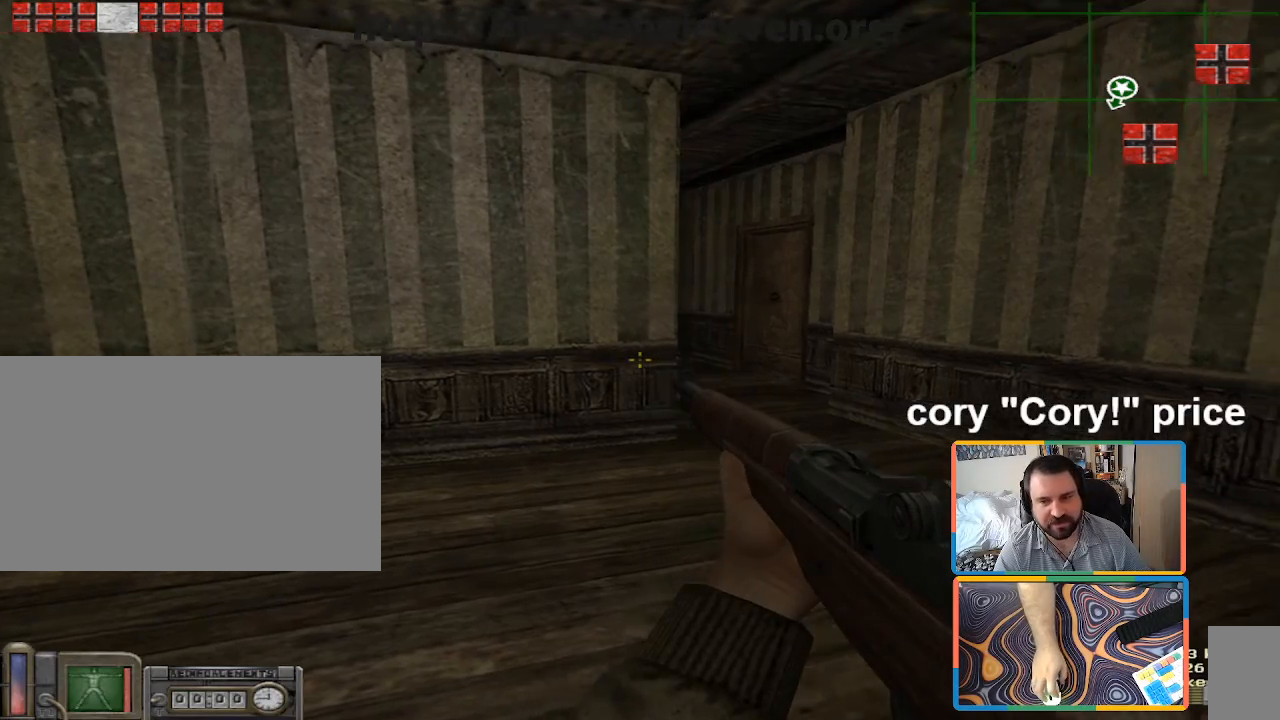
{"keys": ["ctrl"], "mouse": [], "events": [[350, "d", "up"], [500, "ctrl", "down"], [500, "w", "up"]]}
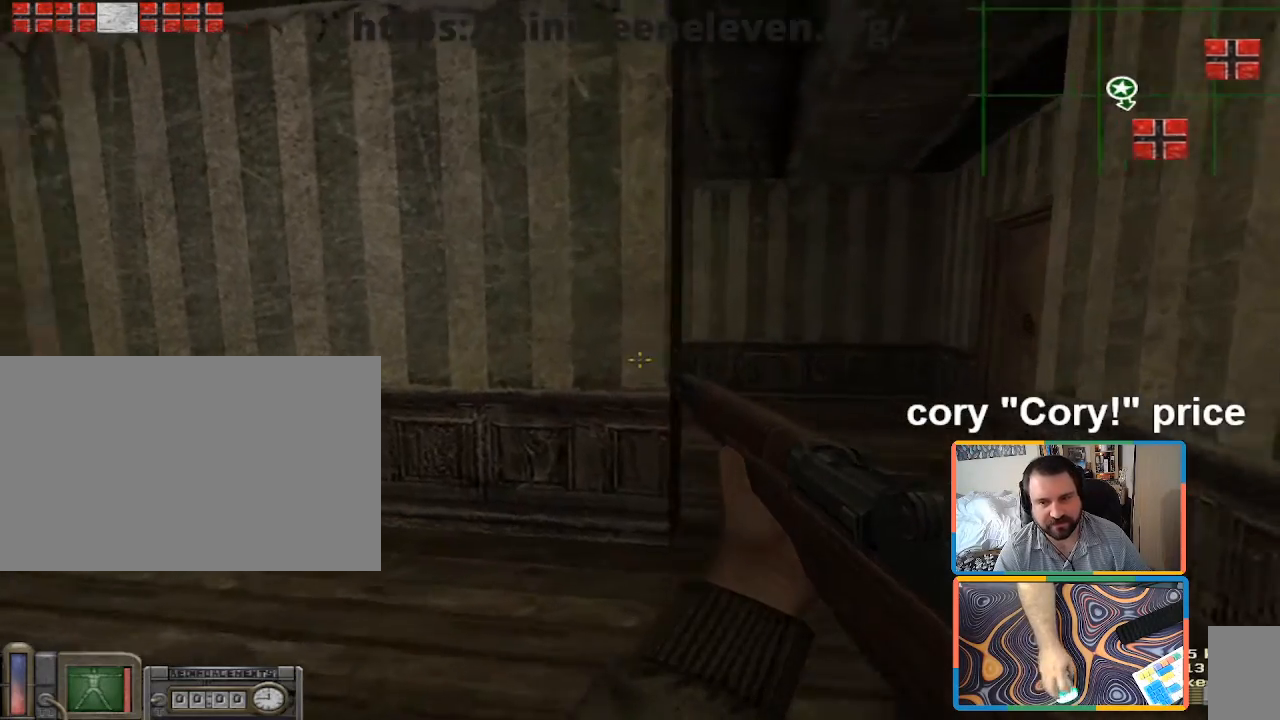
{"keys": ["ctrl", "d", "w"], "mouse": [], "events": [[417, "d", "down"], [417, "w", "down"]]}
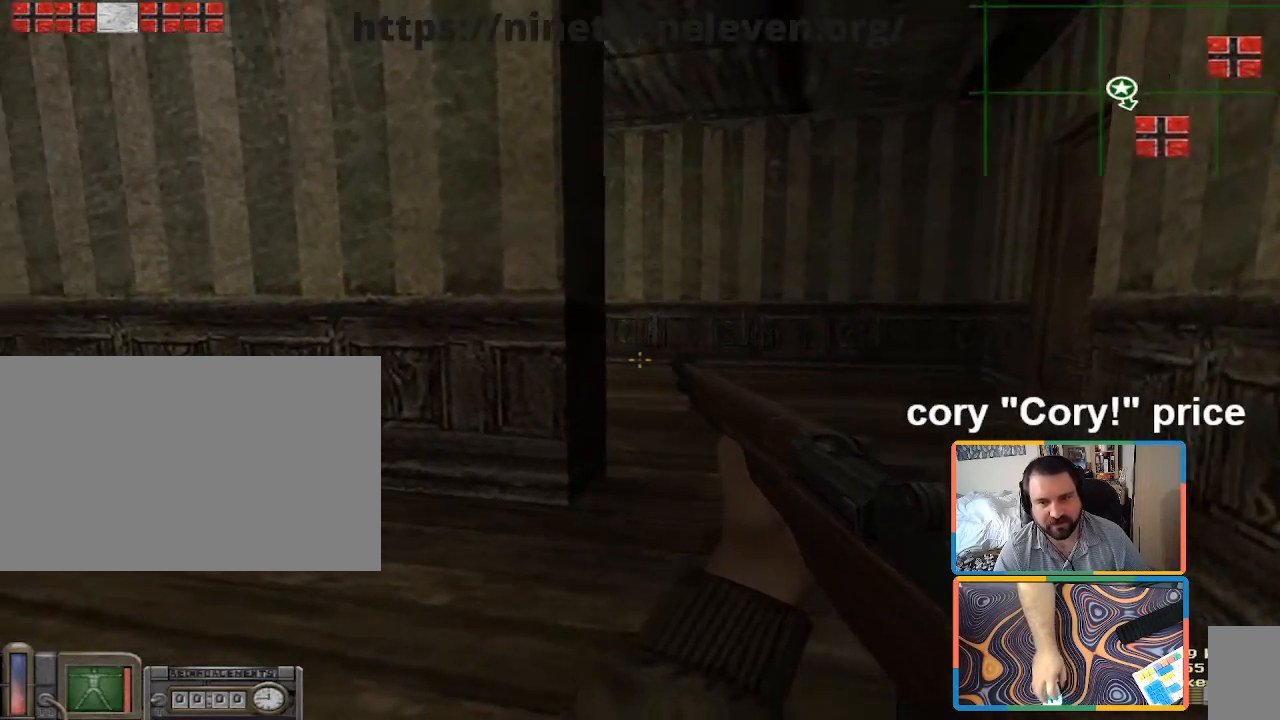
{"keys": ["a"], "mouse": [], "events": [[100, "d", "up"], [200, "a", "down"], [200, "w", "up"], [333, "ctrl", "up"]]}
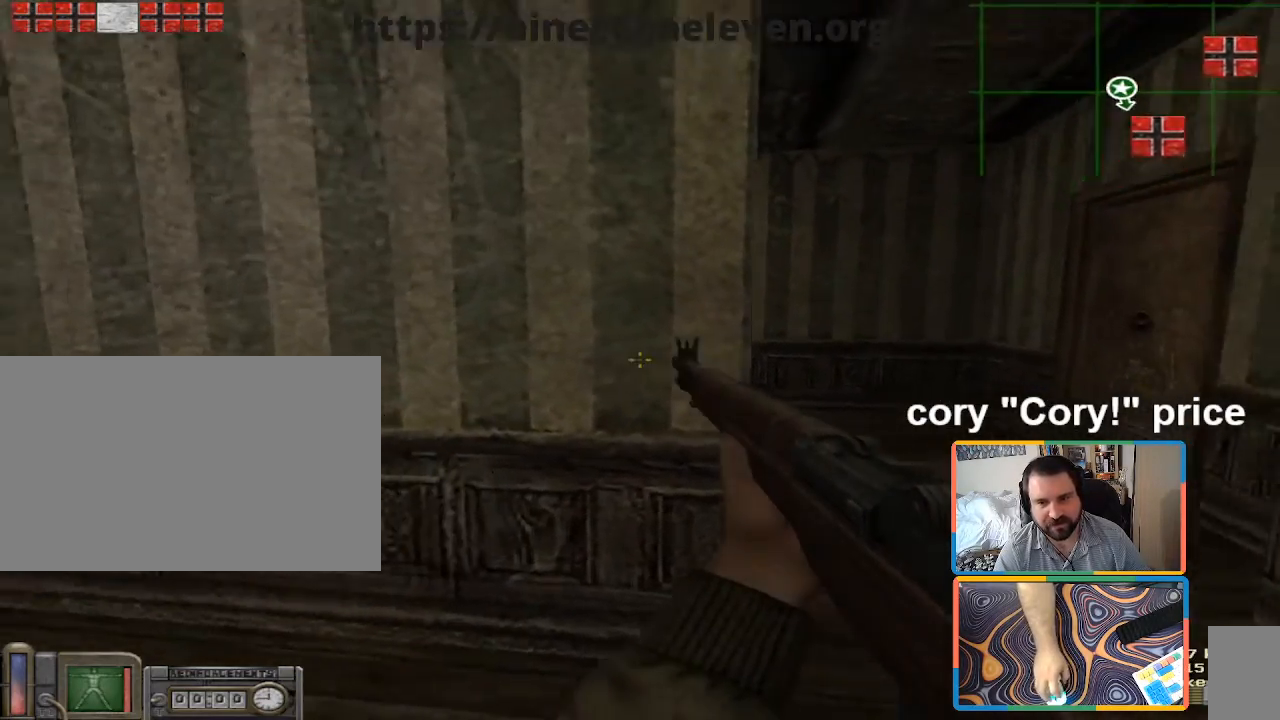
{"keys": [], "mouse": [], "events": [[17, "d", "down"], [67, "a", "up"], [117, "d", "up"], [150, "mouse_left", "down"], [217, "d", "down"], [317, "mouse_left", "up"], [500, "d", "up"]]}
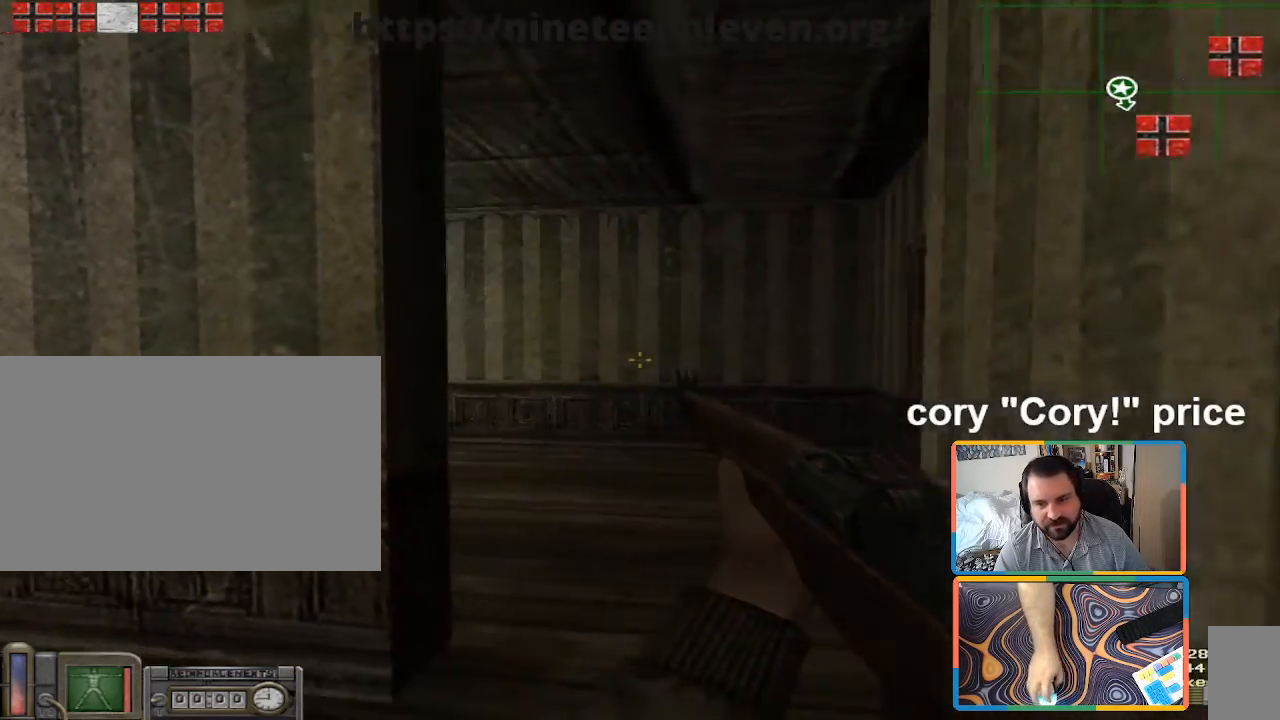
{"keys": ["w"], "mouse": [], "events": [[467, "w", "down"]]}
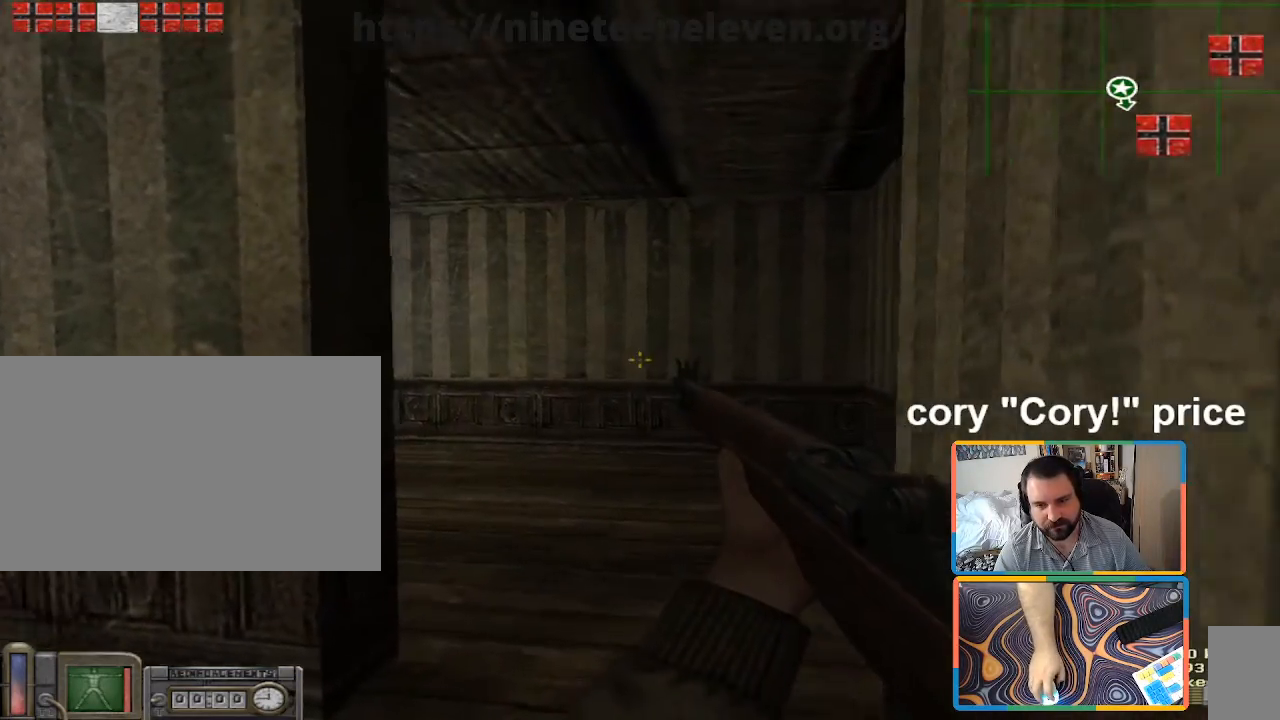
{"keys": [], "mouse": [], "events": [[150, "d", "down"], [200, "w", "up"], [250, "d", "up"]]}
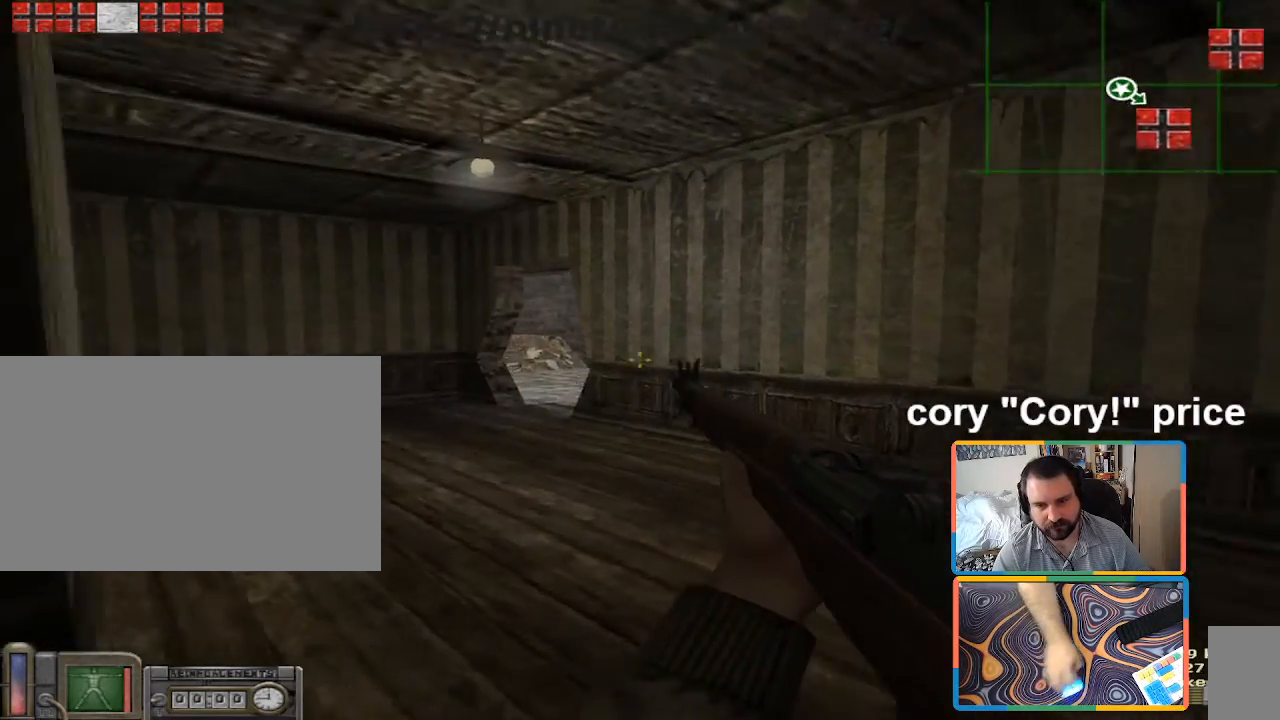
{"keys": ["a"], "mouse": [], "events": [[67, "a", "down"]]}
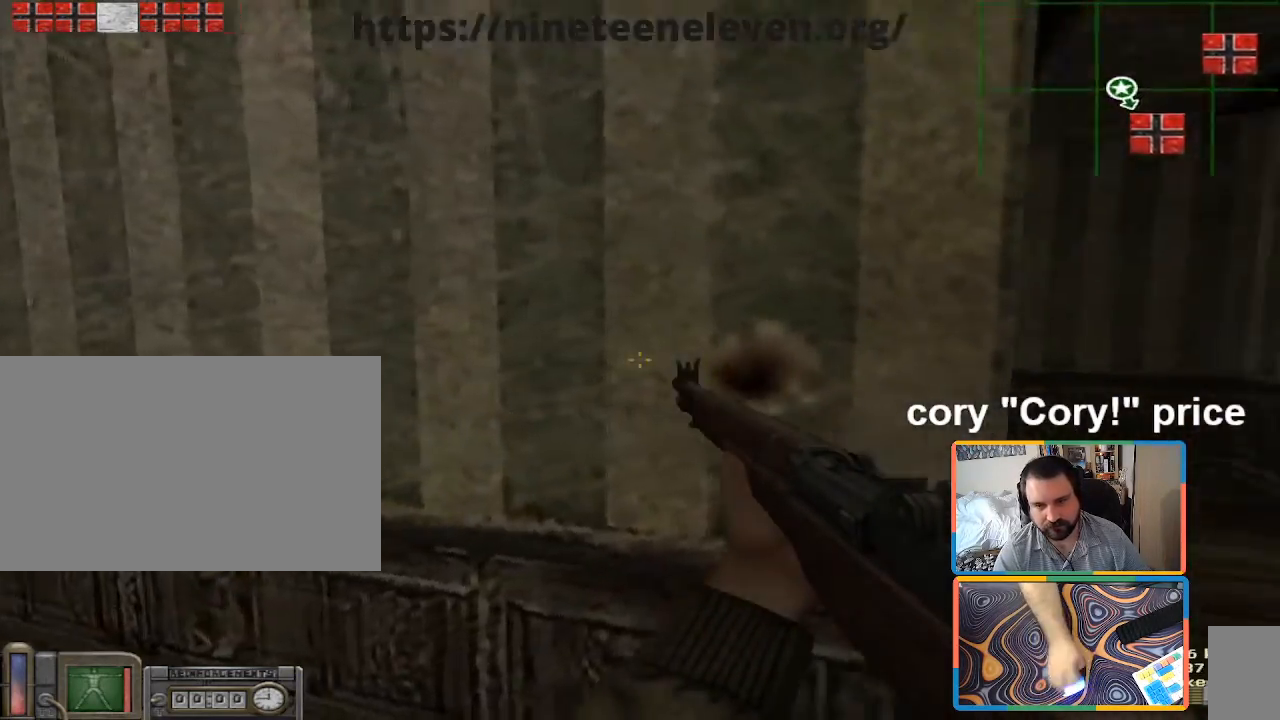
{"keys": ["d"], "mouse": [], "events": [[83, "a", "up"], [83, "d", "down"], [183, "d", "up"], [233, "mouse_left", "down"], [317, "d", "down"], [417, "mouse_left", "up"]]}
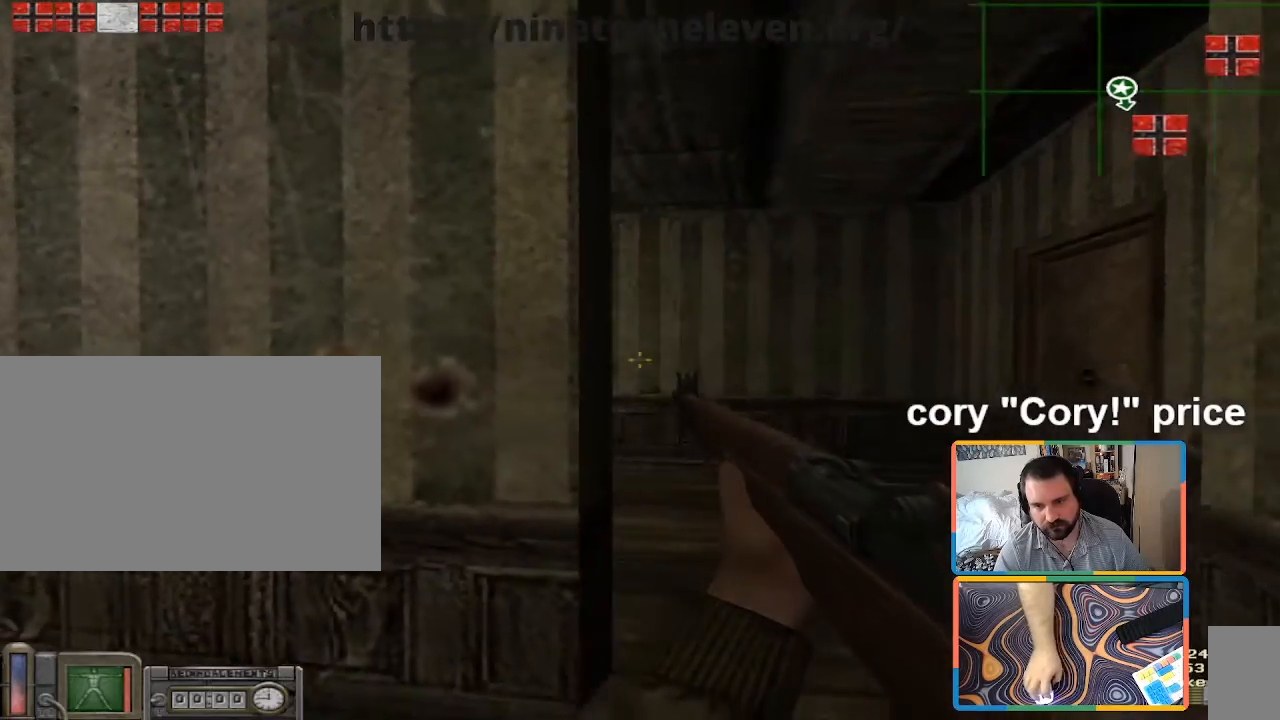
{"keys": [], "mouse": [], "events": [[150, "d", "up"]]}
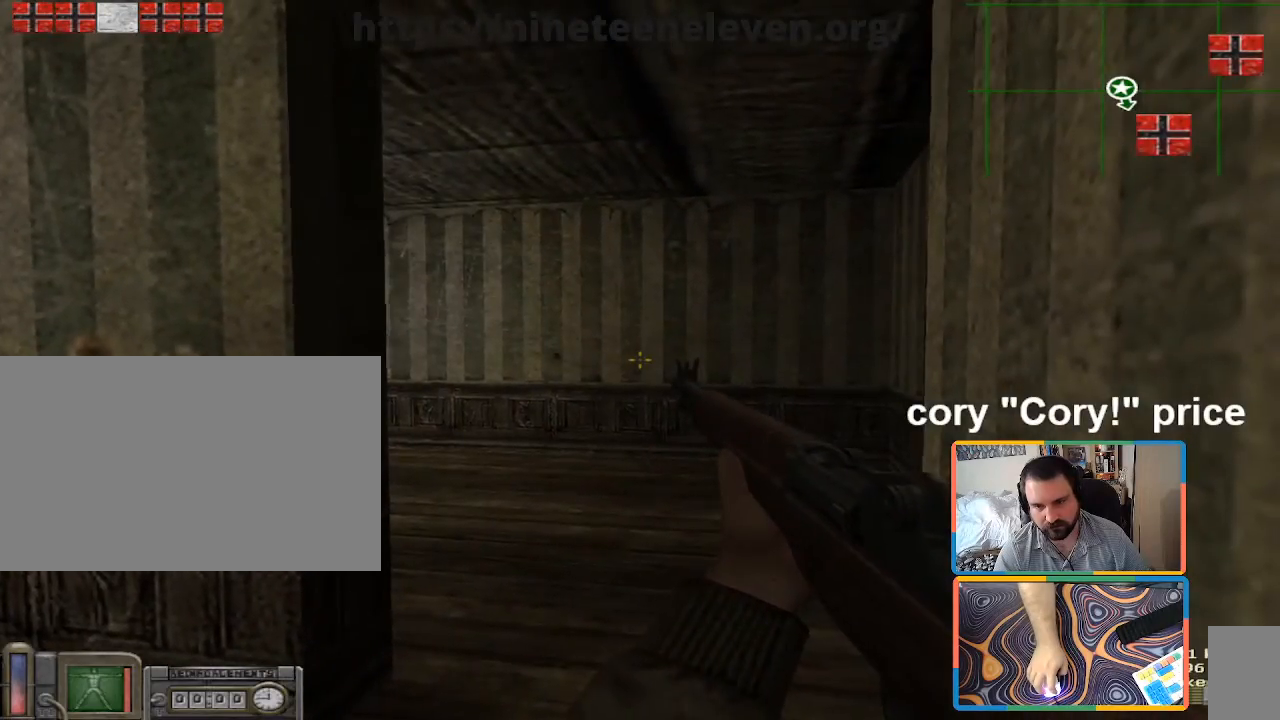
{"keys": ["w"], "mouse": [], "events": [[167, "w", "down"], [267, "a", "down"], [317, "a", "up"]]}
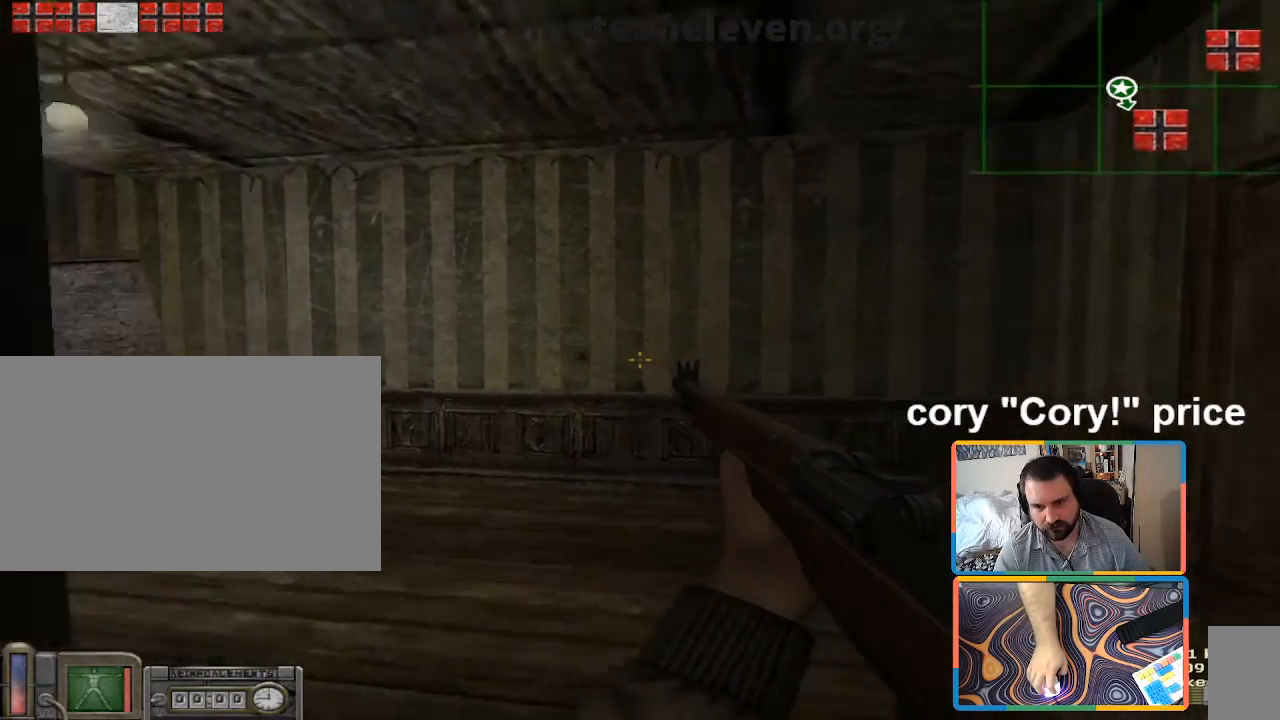
{"keys": [], "mouse": [], "events": [[117, "a", "down"], [183, "w", "up"], [267, "a", "up"]]}
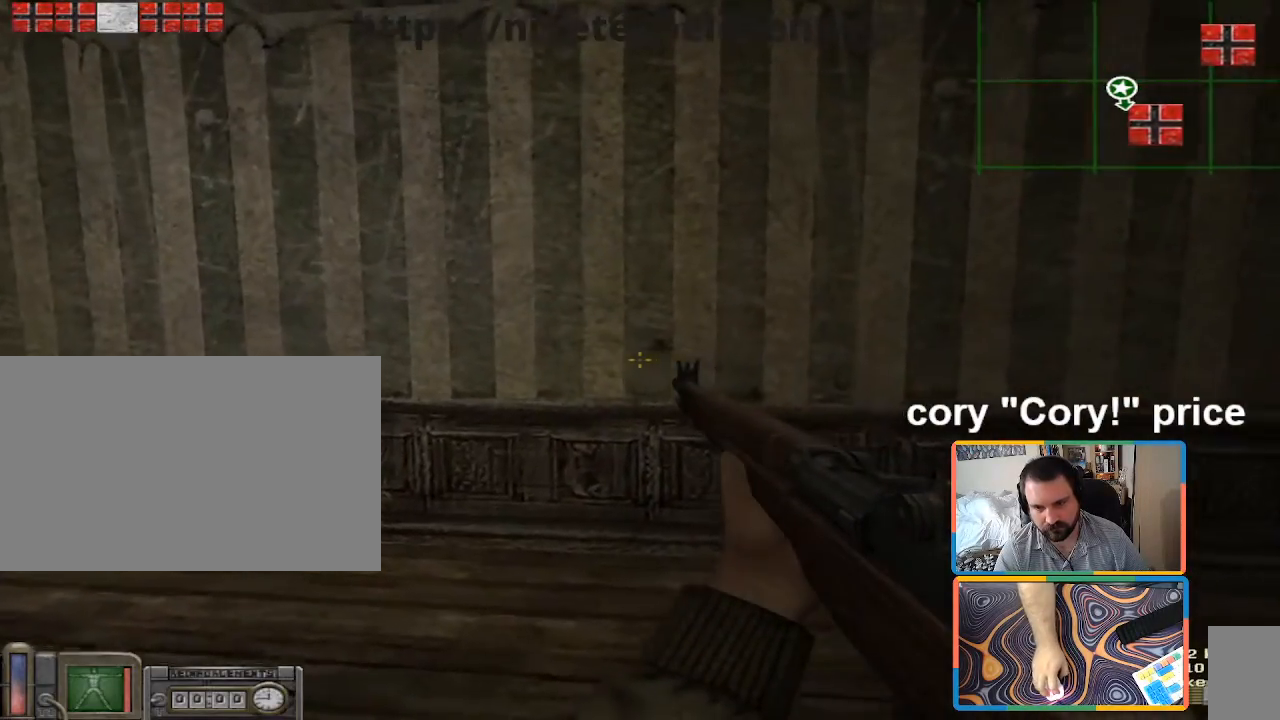
{"keys": ["d"], "mouse": [], "events": [[433, "d", "down"]]}
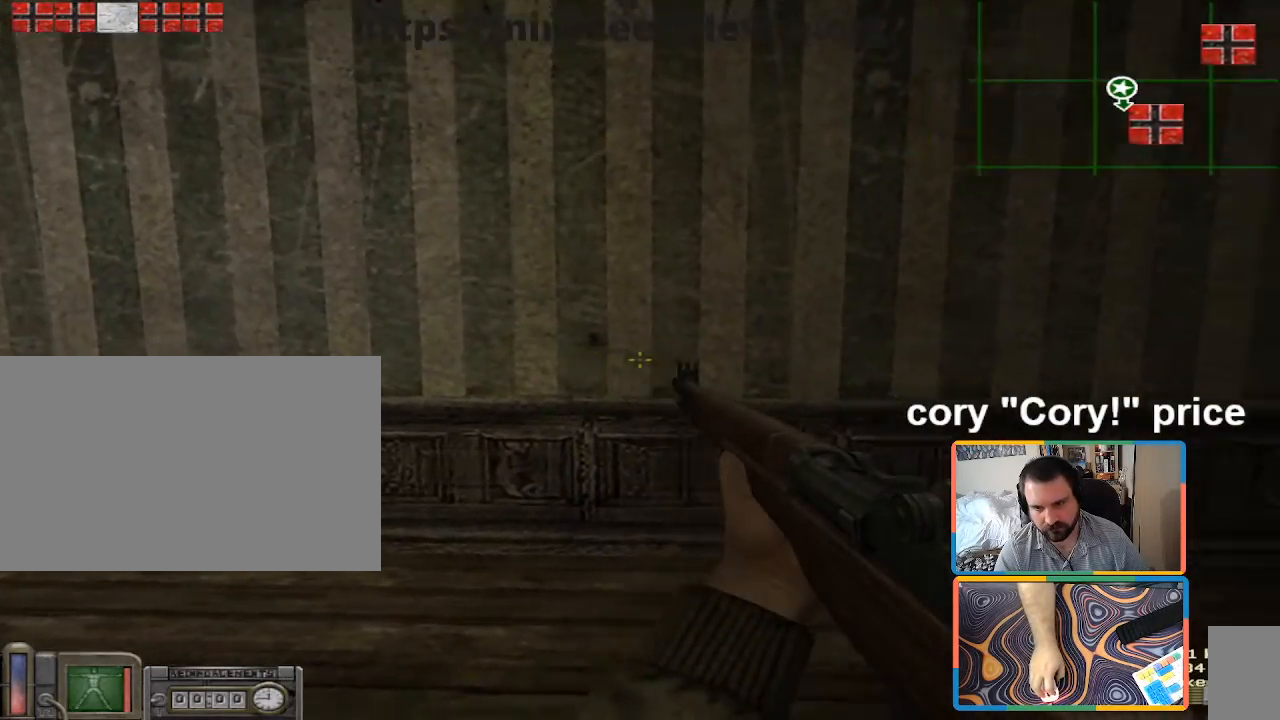
{"keys": [], "mouse": [], "events": [[117, "s", "down"], [167, "d", "up"], [267, "a", "down"], [300, "s", "up"], [400, "a", "up"]]}
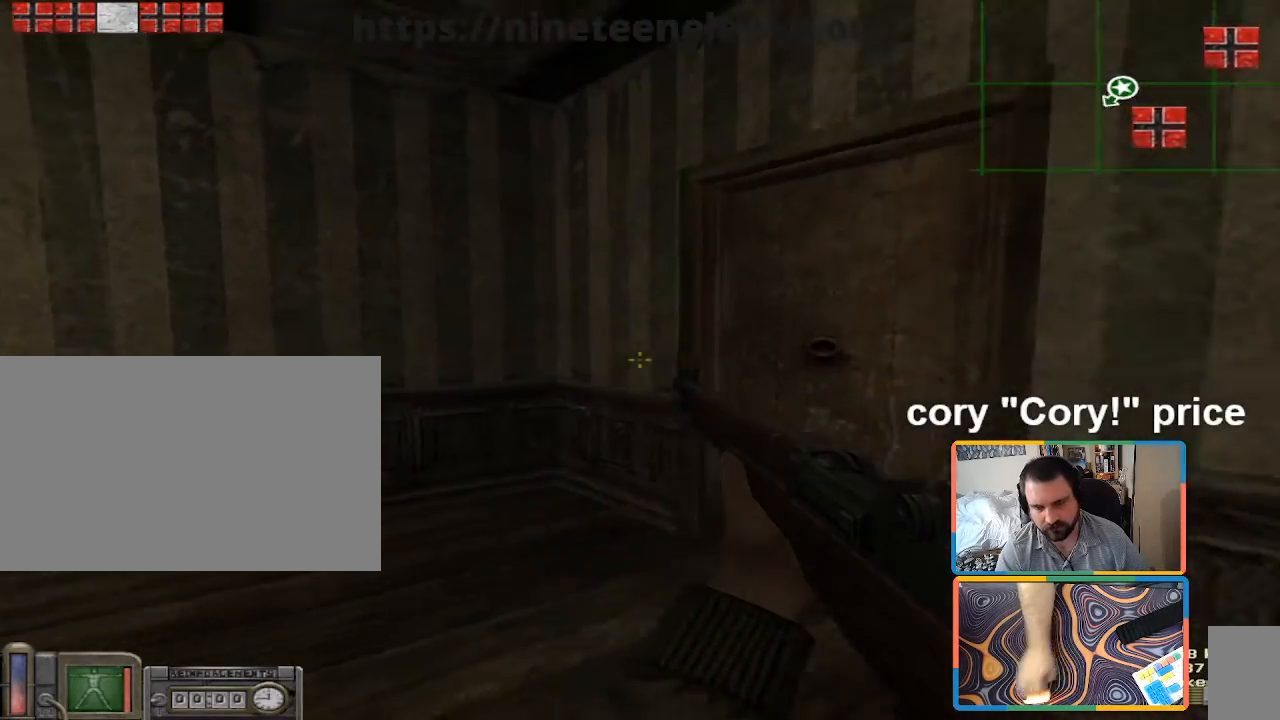
{"keys": ["s"], "mouse": [], "events": [[133, "d", "down"], [367, "s", "down"], [417, "d", "up"]]}
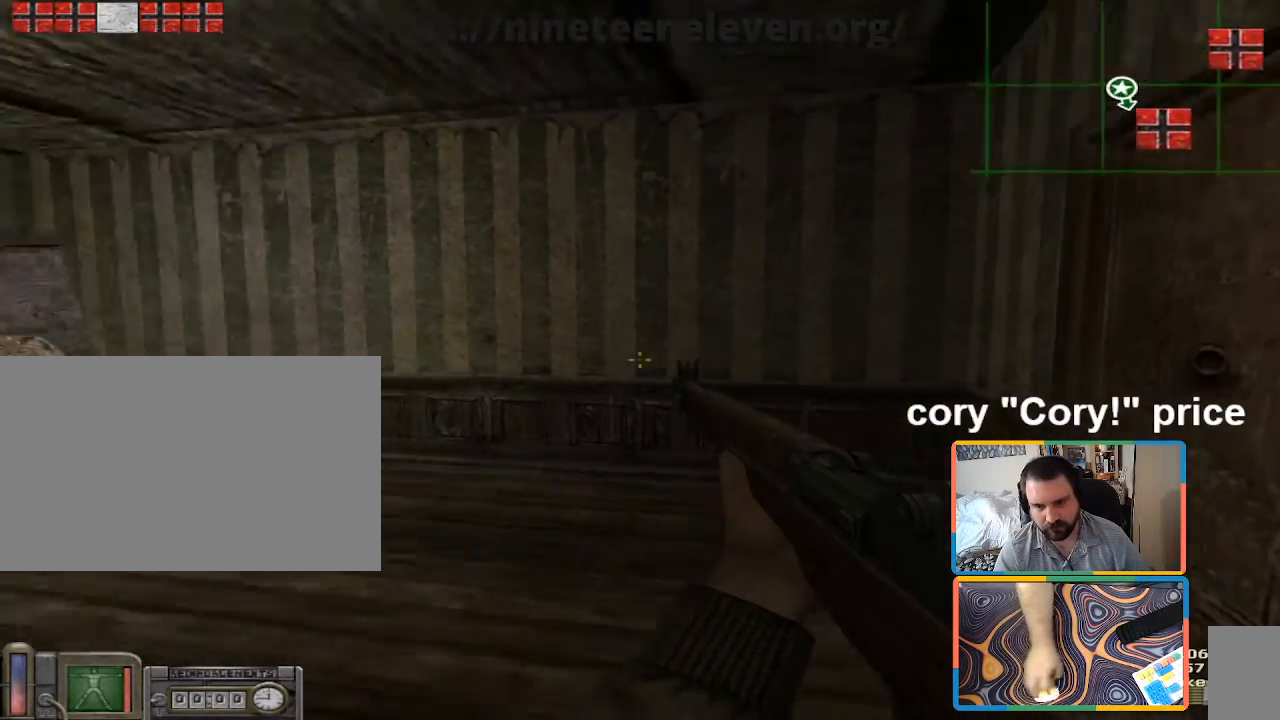
{"keys": ["a"], "mouse": [], "events": [[17, "a", "down"], [100, "s", "up"]]}
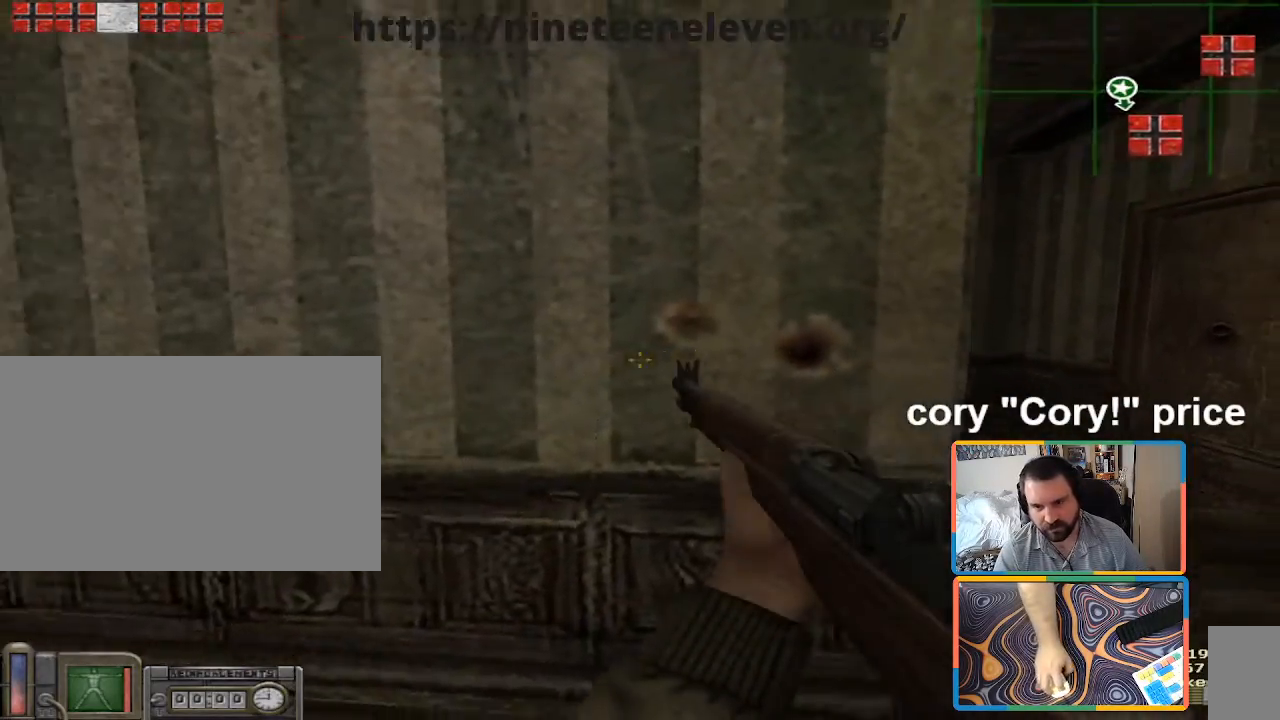
{"keys": [], "mouse": [], "events": [[117, "a", "up"], [117, "d", "down"], [200, "mouse_left", "down"], [217, "d", "up"], [450, "mouse_left", "up"]]}